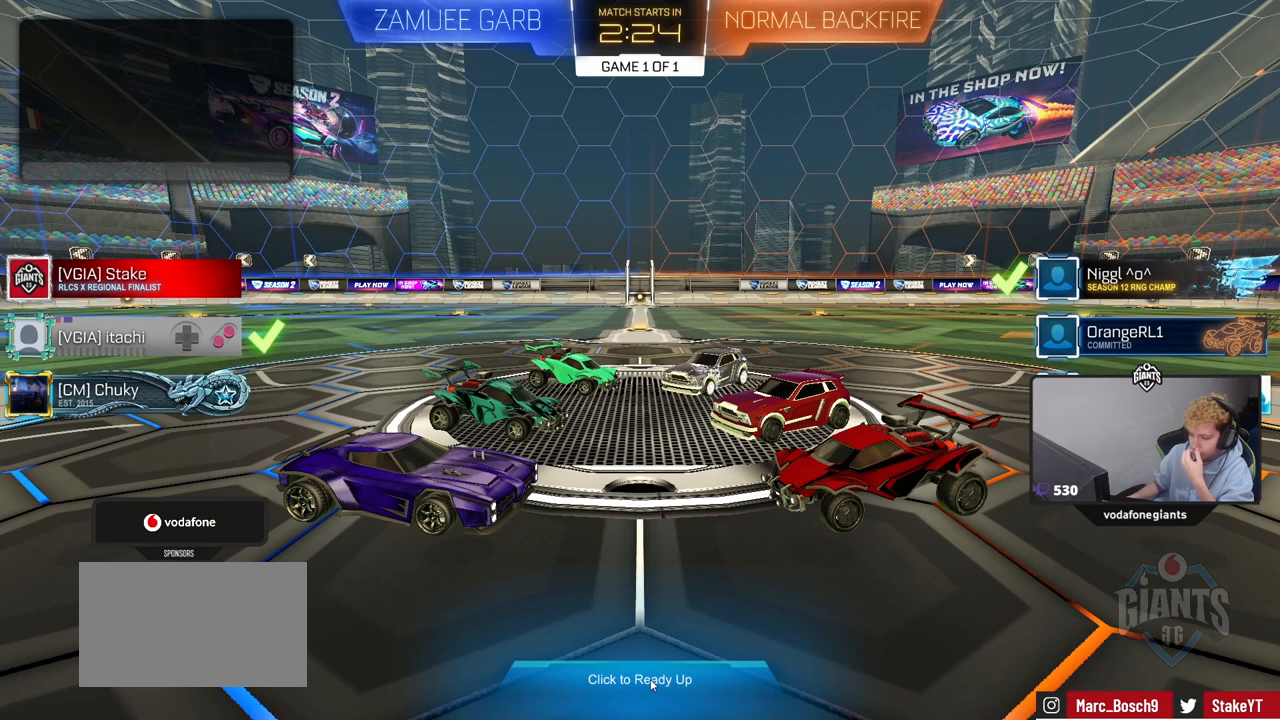
Gameplay with keyboard and mouse; each line is a JSON object with the keys and mouse buttons held at the frame after it. "events" lists presses ("down") and releases ("up") of "1", "2", "3", "4", "5", "a", "alt", "c", "caps_lock", "ctrl", "d", "e", "f", "g", "q", "r", "s", "shift", "space", "t", "tab", "v", "w", "x", "z", "mouse_left", "mouse_wheel" and "mouse_right" between this image and that frame as [ms after this image, input, new state], when the widget could be followed in between. "mouse_left", "mouse_wheel", "mouse_right" = the "left", "wheel", "right" buttons of the "mouse" list. No other keys are recorded. "wheel" means that the mouse wheel is clicked or scrolled. "mouse_move" is the direction in which the mouse moves at that frame (one of eight, or "still"), when it could be read.
{"keys": [], "mouse": [], "mouse_move": "still", "events": [[200, "mouse_left", "down"], [250, "mouse_left", "up"]]}
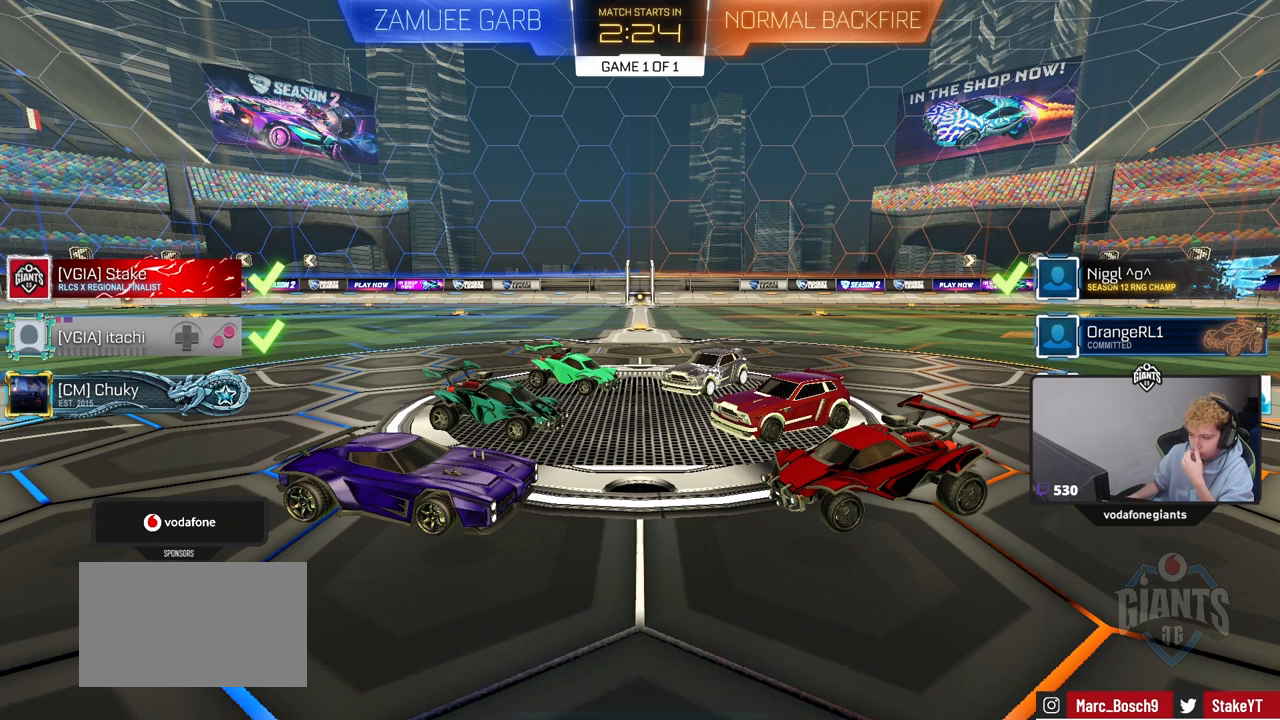
{"keys": [], "mouse": [], "mouse_move": "still", "events": []}
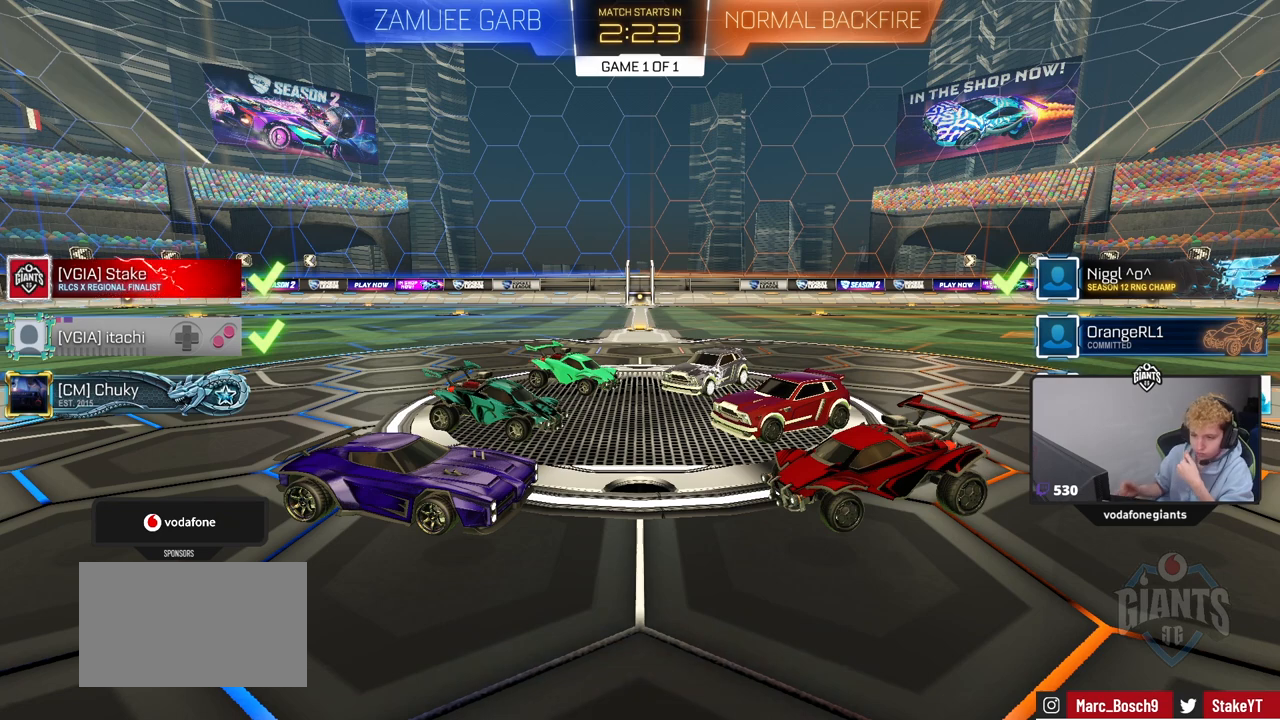
{"keys": [], "mouse": [], "mouse_move": "still", "events": []}
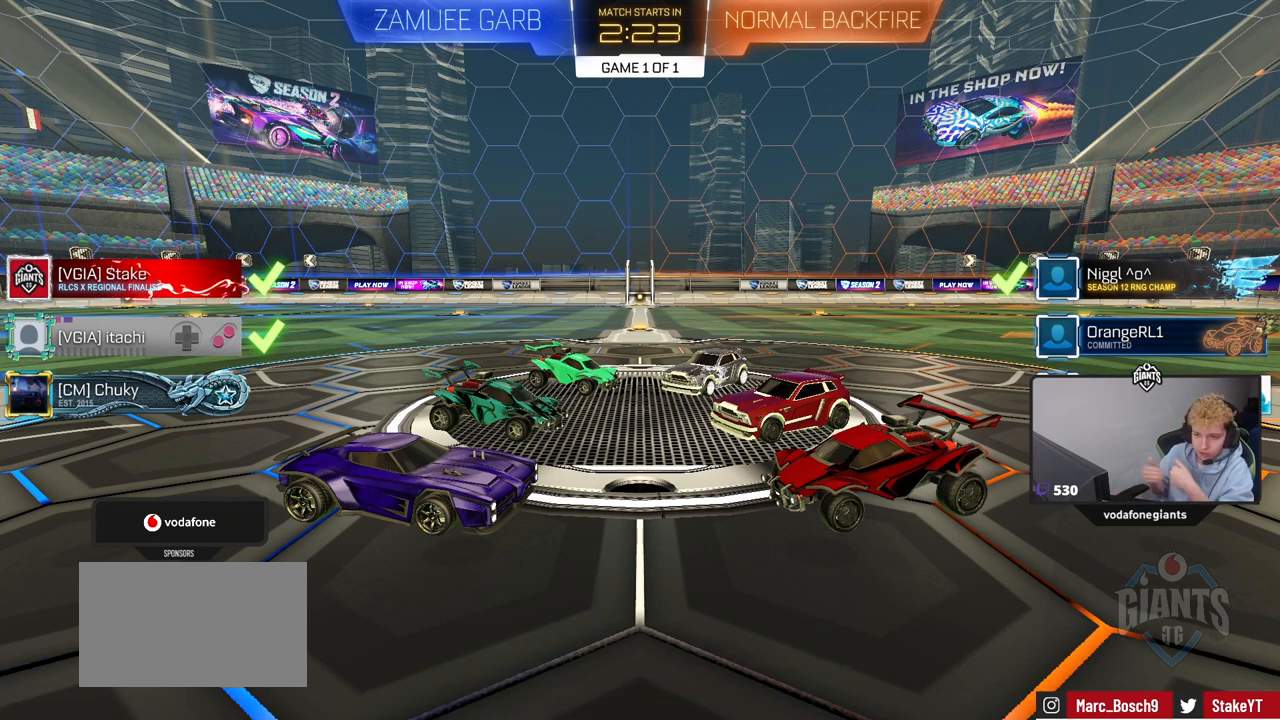
{"keys": [], "mouse": [], "mouse_move": "still", "events": []}
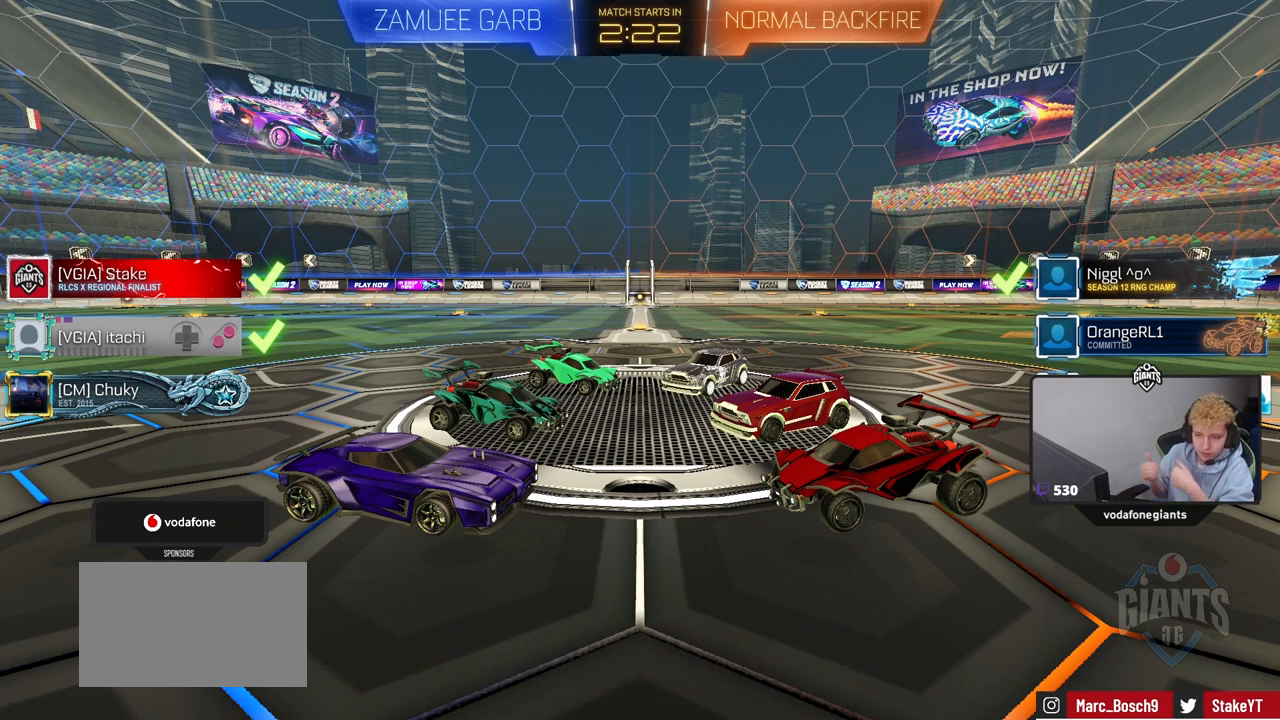
{"keys": [], "mouse": [], "mouse_move": "still", "events": []}
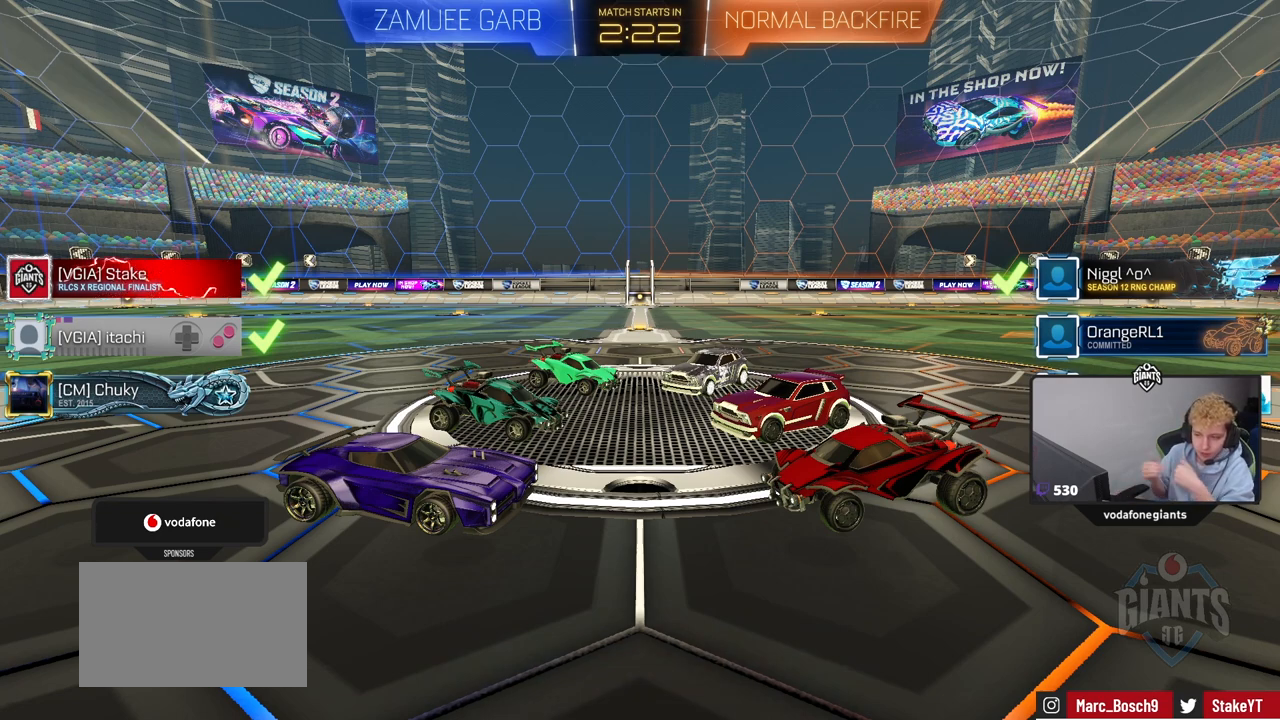
{"keys": [], "mouse": [], "mouse_move": "still", "events": []}
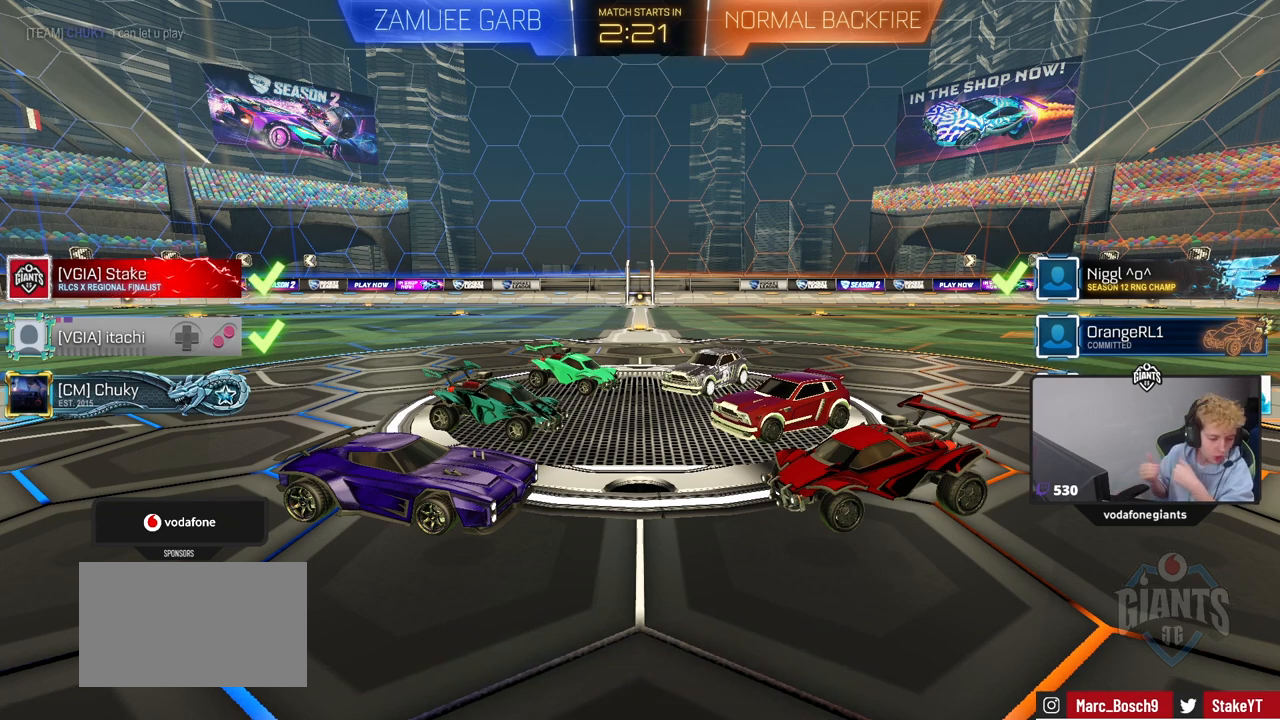
{"keys": [], "mouse": [], "mouse_move": "still", "events": []}
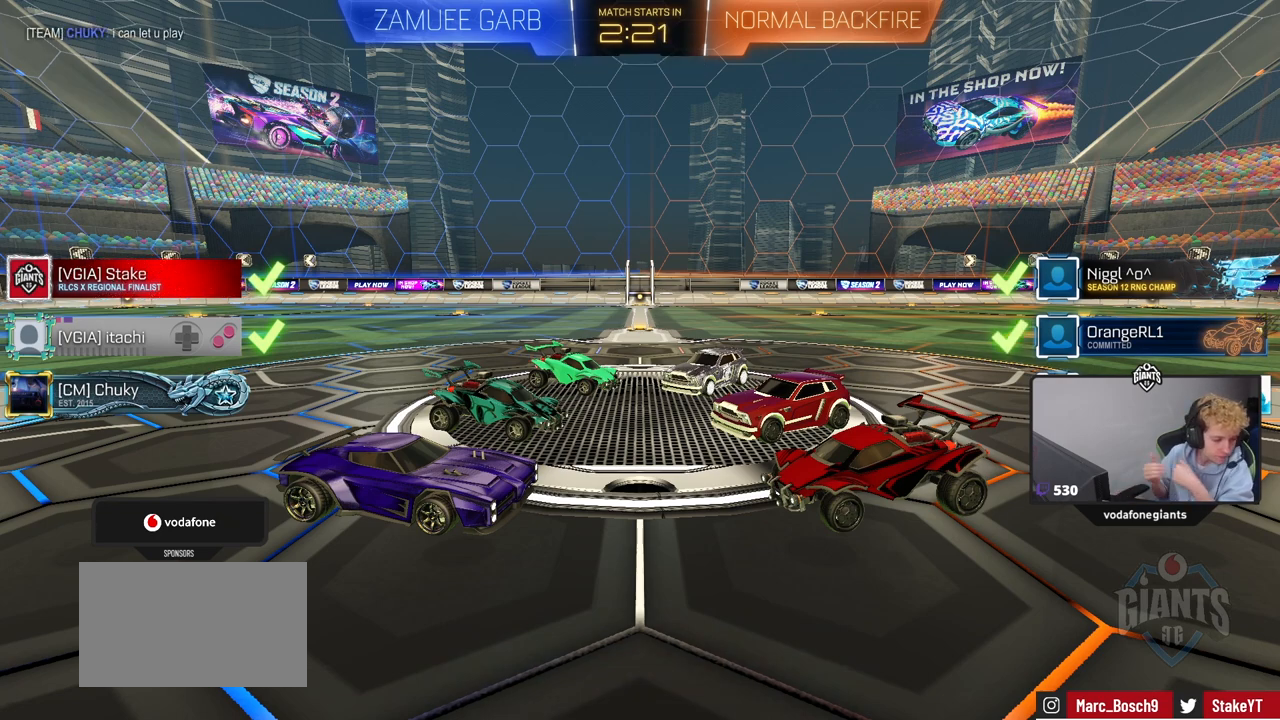
{"keys": ["d", "w"], "mouse": [], "mouse_move": "still"}
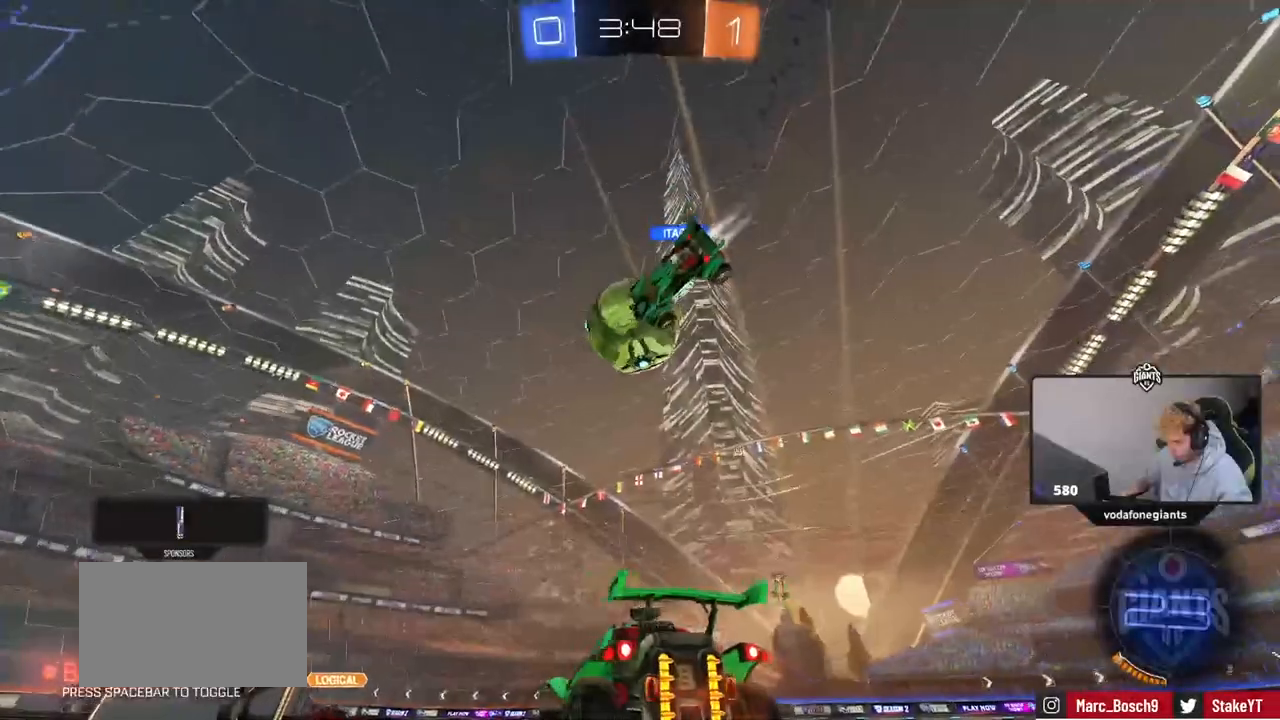
{"keys": ["a", "w"], "mouse": [], "mouse_move": "still", "events": [[17, "d", "up"], [67, "d", "down"], [217, "d", "up"], [217, "w", "up"], [300, "d", "down"], [450, "a", "down"], [450, "d", "up"], [483, "w", "down"]]}
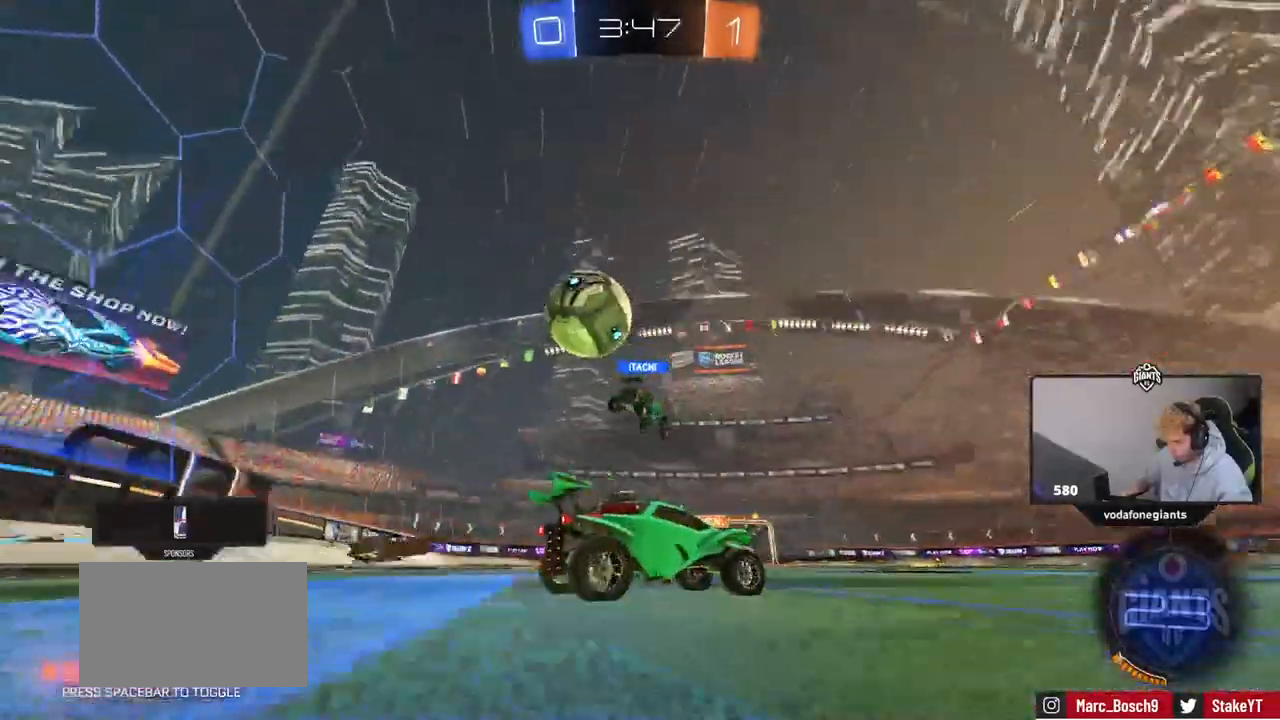
{"keys": ["a"], "mouse": [], "mouse_move": "still", "events": [[183, "a", "up"], [467, "w", "up"], [500, "a", "down"]]}
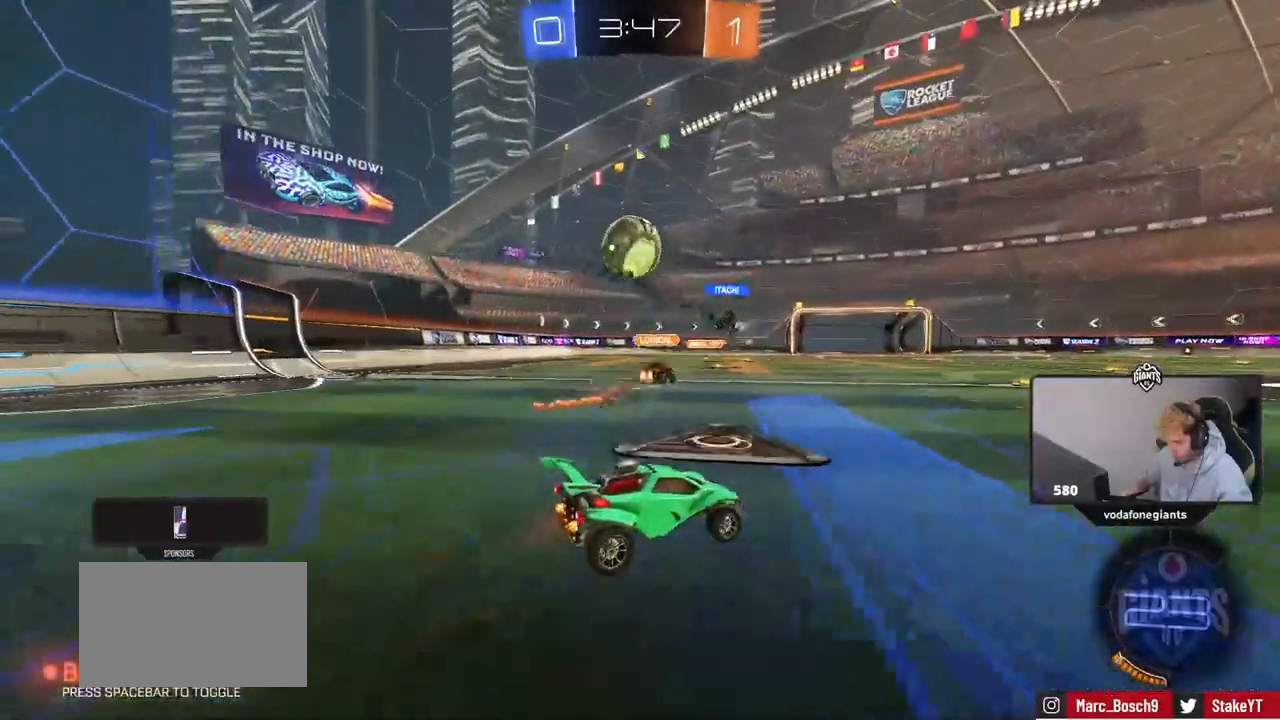
{"keys": ["a", "w"], "mouse": [], "mouse_move": "still", "events": [[150, "a", "up"], [283, "d", "down"], [283, "w", "down"], [383, "d", "up"], [433, "a", "down"]]}
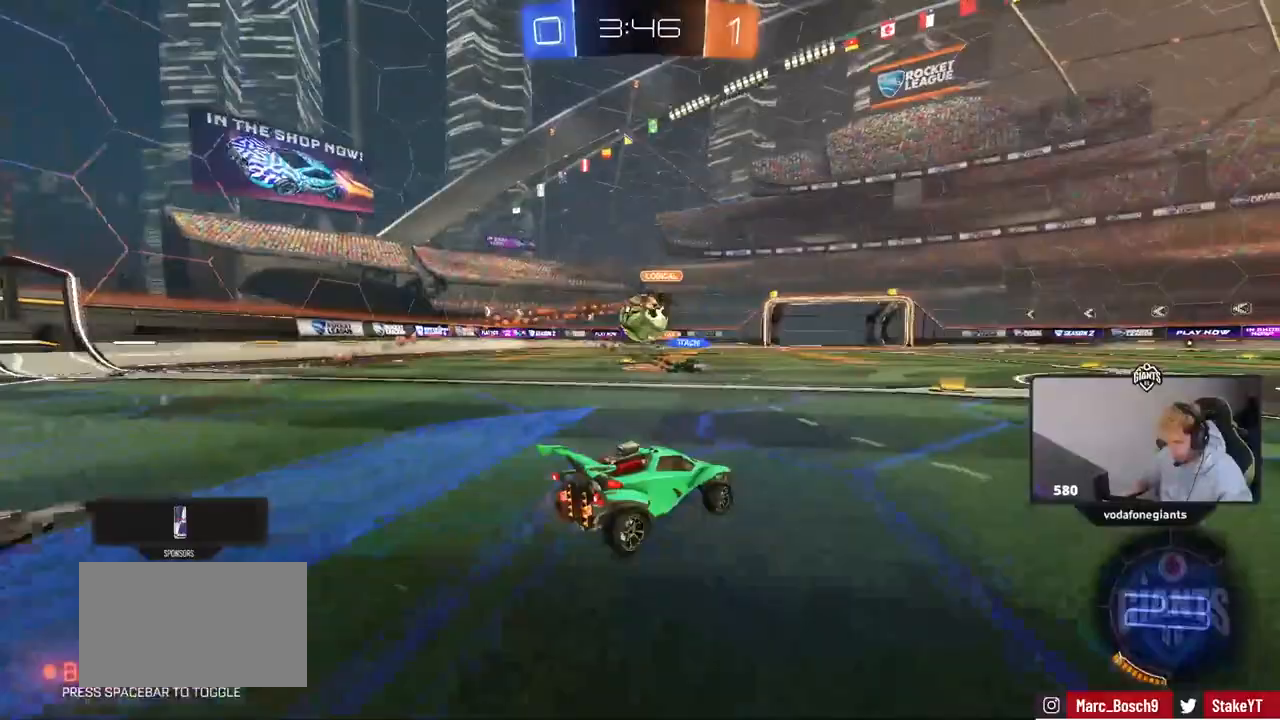
{"keys": ["a", "shift", "w"], "mouse": [], "mouse_move": "still", "events": [[17, "a", "up"], [167, "d", "down"], [217, "d", "up"], [483, "a", "down"], [483, "shift", "down"]]}
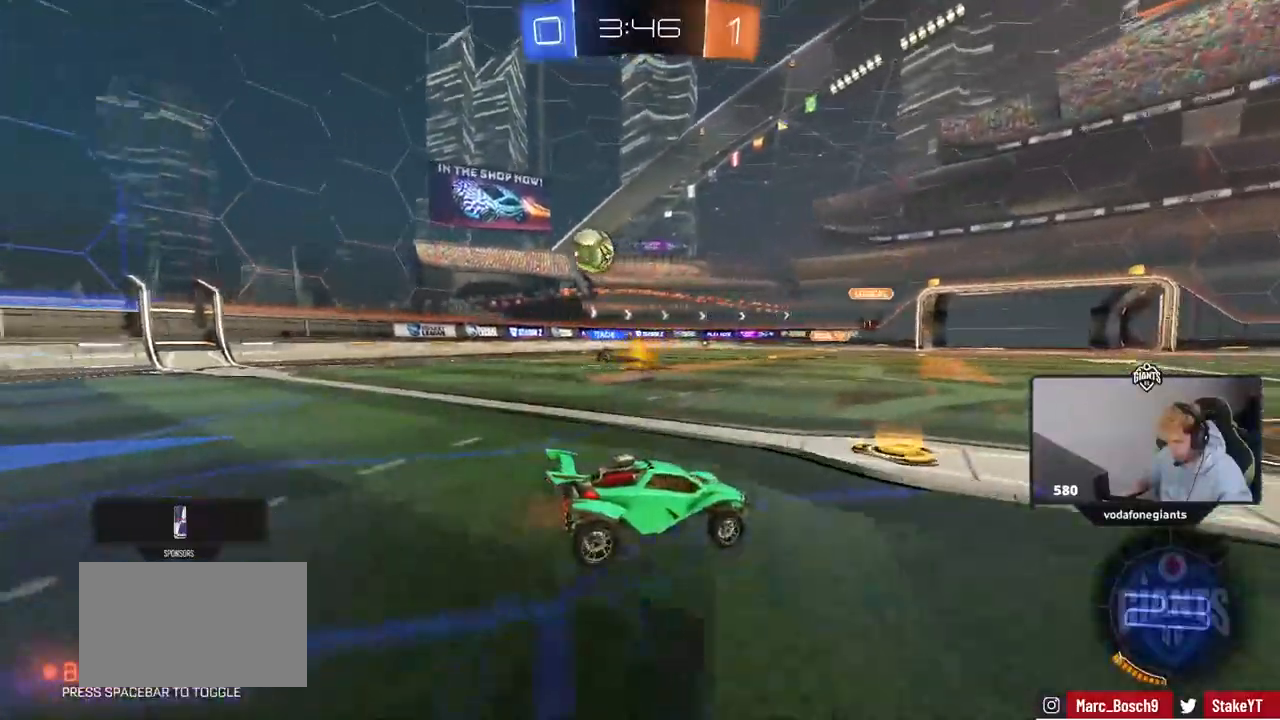
{"keys": ["a"], "mouse": [], "mouse_move": "still", "events": [[183, "shift", "up"], [367, "w", "up"]]}
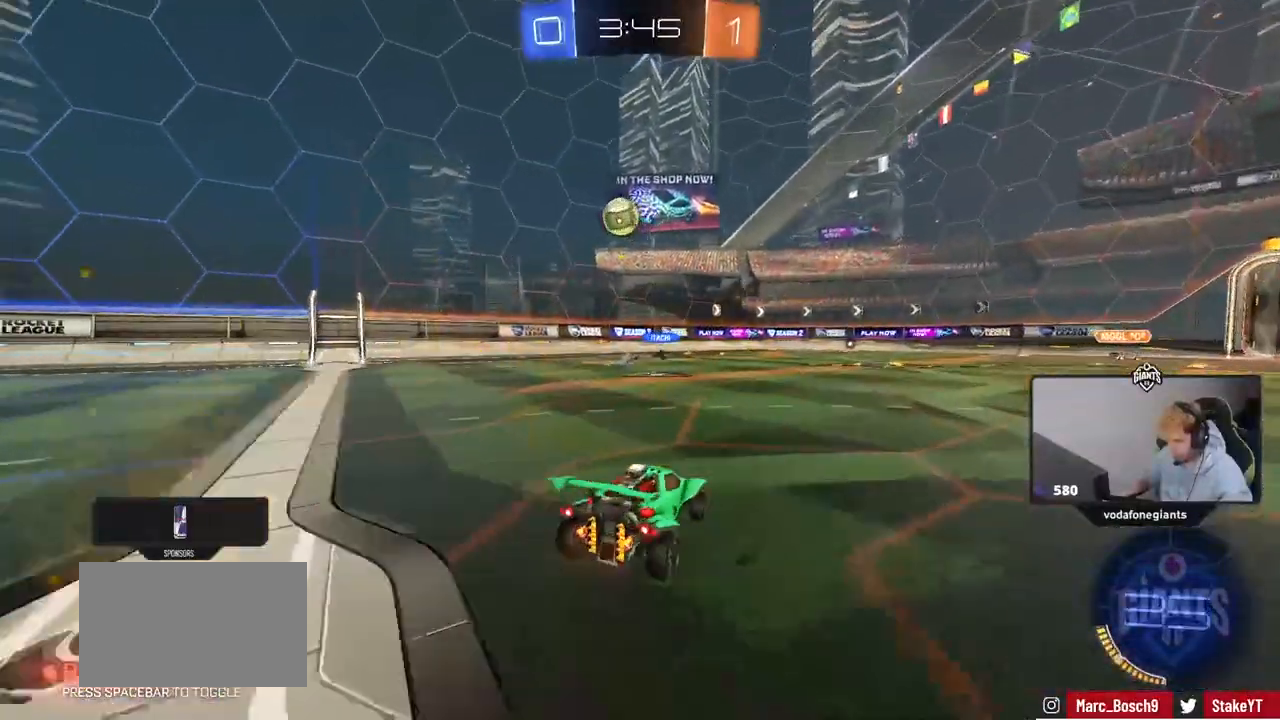
{"keys": ["d"], "mouse": [], "mouse_move": "still", "events": [[283, "w", "down"], [333, "a", "up"], [383, "d", "down"], [467, "w", "up"]]}
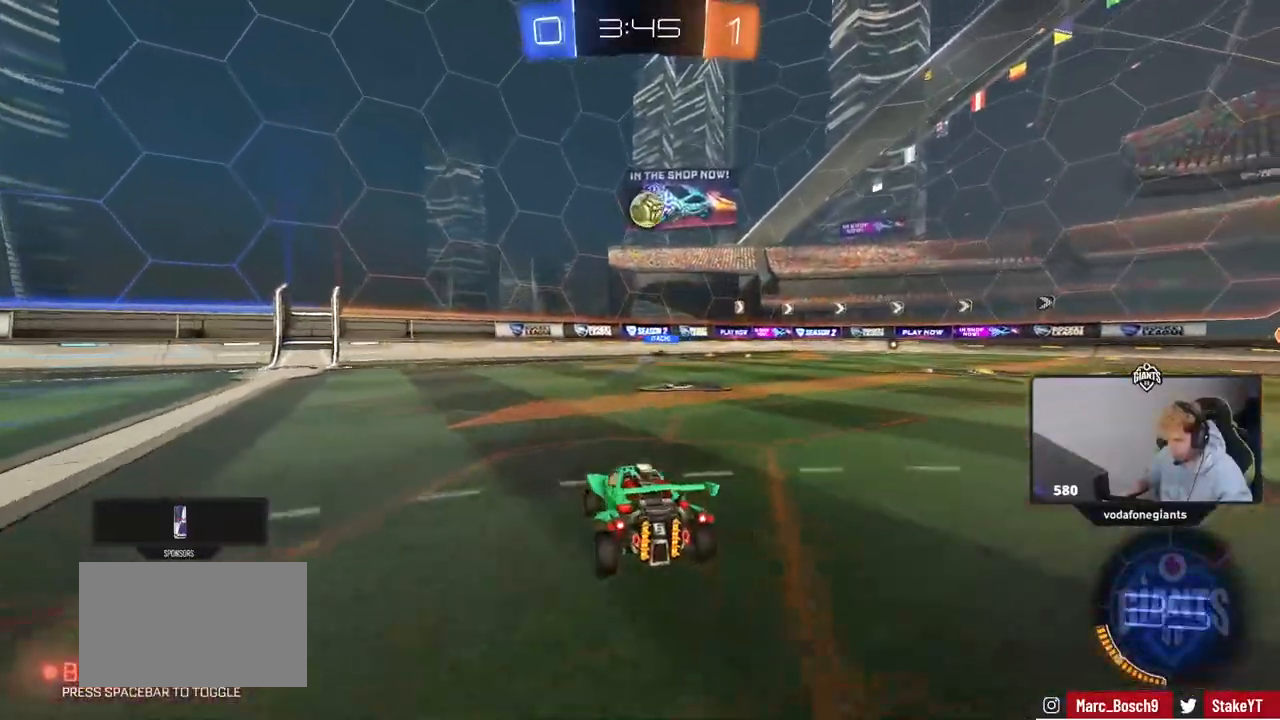
{"keys": ["w"], "mouse": [], "mouse_move": "still", "events": [[117, "w", "down"], [400, "d", "up"]]}
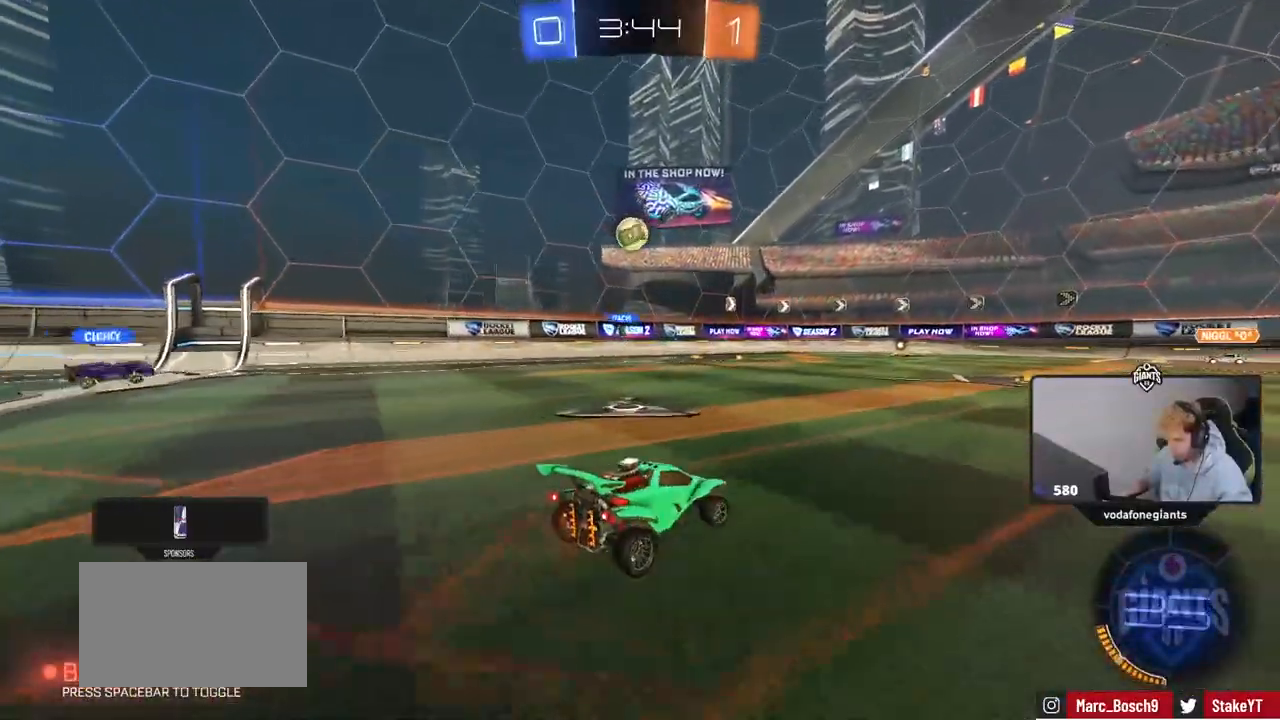
{"keys": ["w"], "mouse": [], "mouse_move": "still", "events": [[317, "d", "down"], [417, "d", "up"]]}
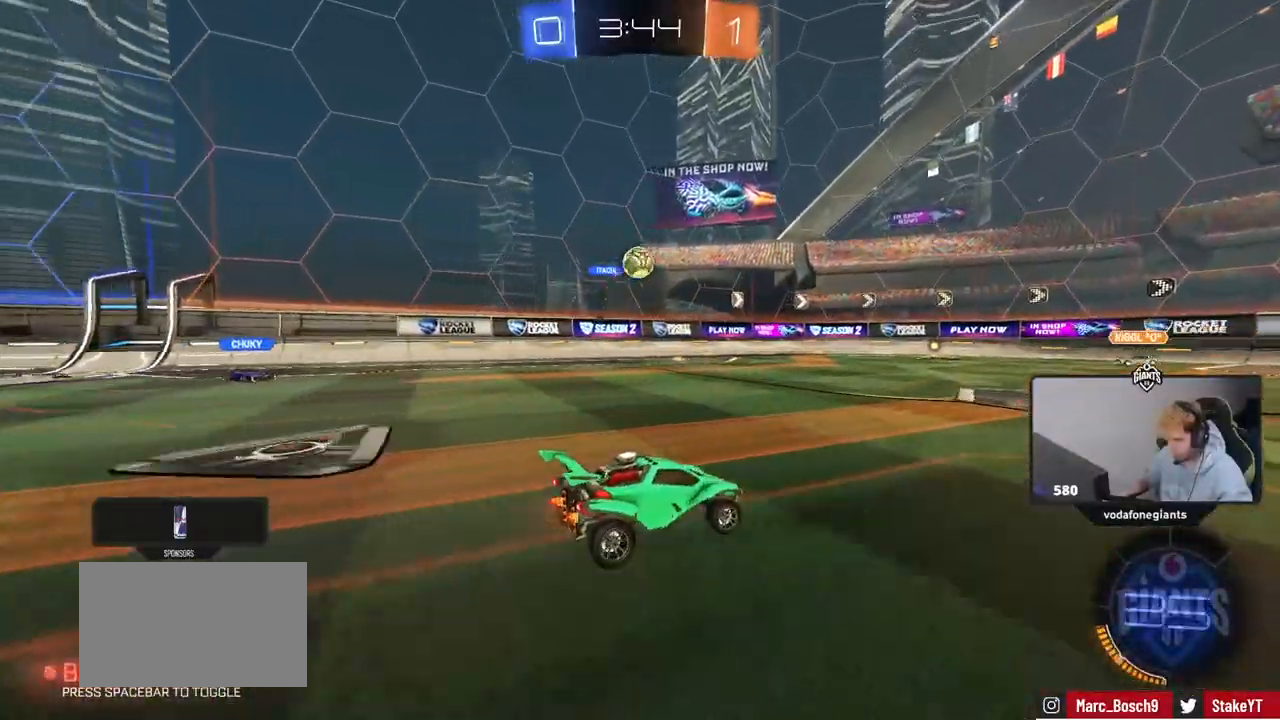
{"keys": [], "mouse": ["left", "right"], "mouse_move": "down", "events": [[283, "mouse_left", "down"], [383, "a", "down"], [383, "w", "up"], [483, "a", "up"], [483, "mouse_right", "down"]]}
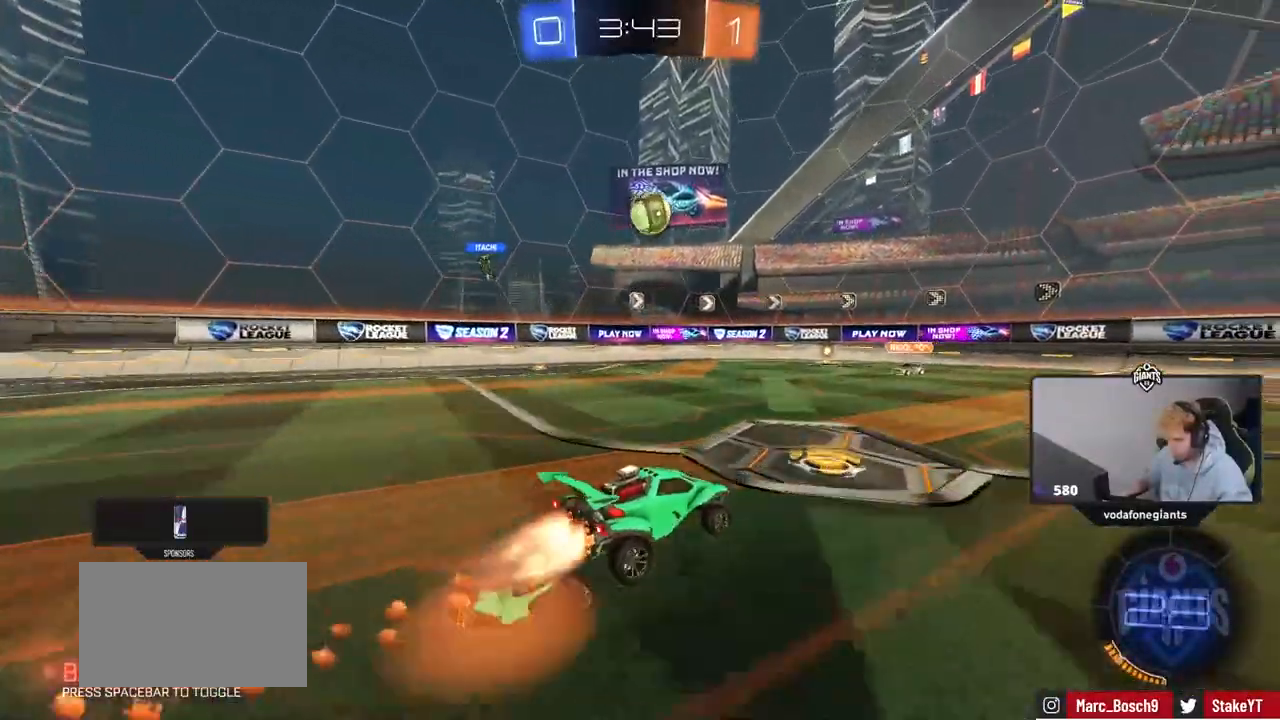
{"keys": ["d"], "mouse": ["left"], "mouse_move": "still", "events": [[17, "d", "down"], [17, "s", "down"], [117, "a", "down"], [117, "d", "up"], [167, "shift", "down"], [217, "mouse_left", "up"], [250, "a", "up"], [250, "d", "down"], [250, "mouse_left", "down"], [250, "mouse_right", "up"], [250, "s", "up"], [250, "shift", "up"], [350, "d", "up"], [400, "w", "down"], [450, "w", "up"], [500, "d", "down"]]}
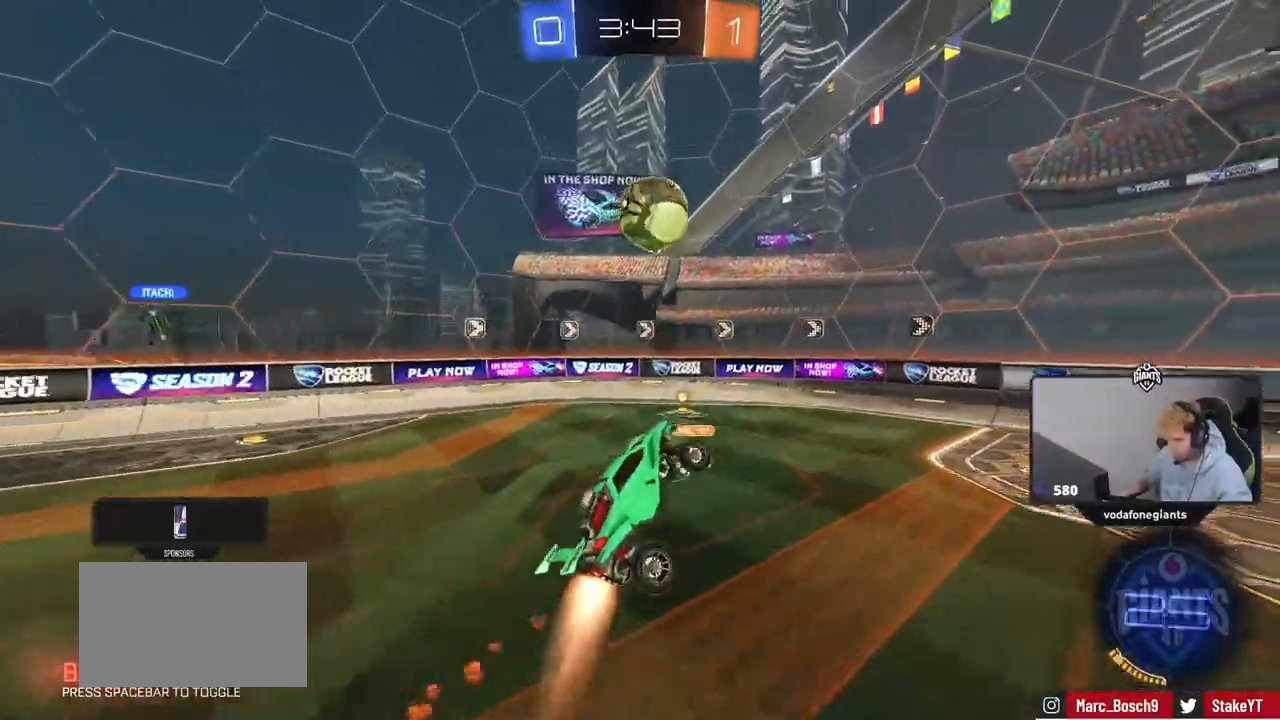
{"keys": ["d", "shift", "w"], "mouse": ["left", "right"], "mouse_move": "right", "events": [[83, "d", "up"], [83, "w", "down"], [133, "w", "up"], [367, "d", "down"], [367, "w", "down"], [417, "mouse_right", "down"], [417, "shift", "down"]]}
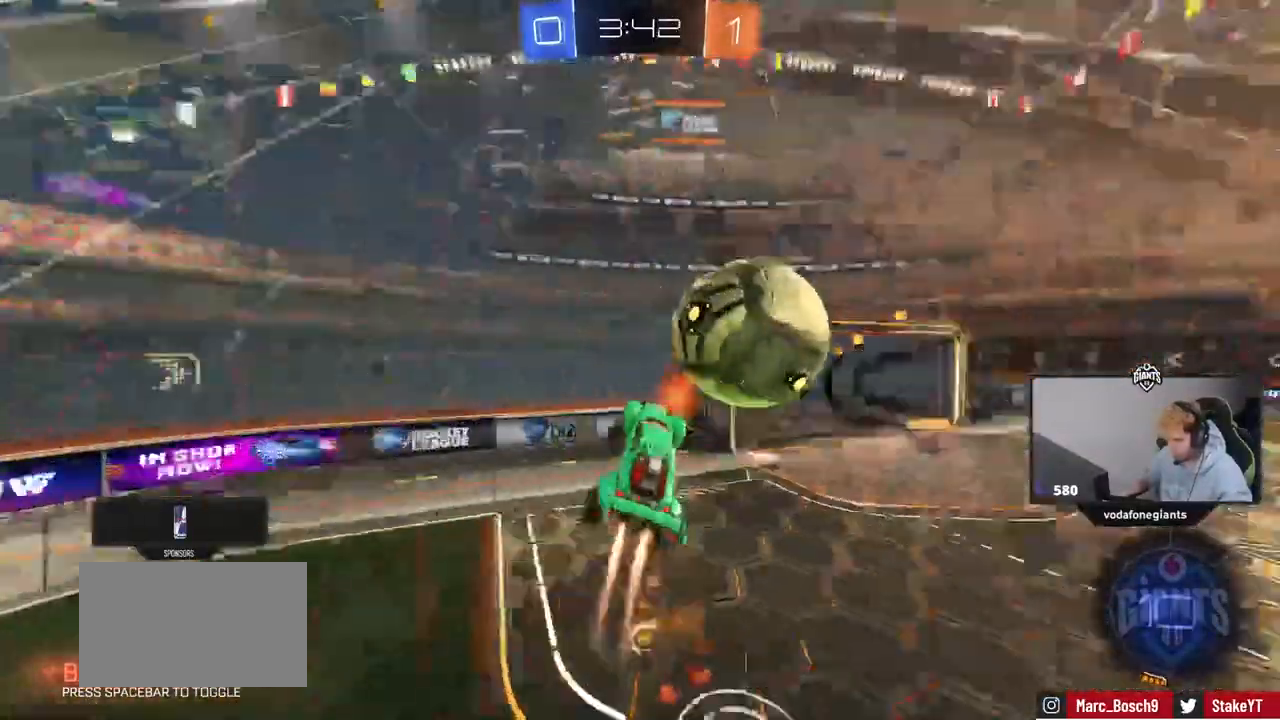
{"keys": ["d", "s", "shift"], "mouse": [], "mouse_move": "still", "events": [[50, "s", "down"], [50, "w", "up"], [100, "mouse_right", "up"], [200, "mouse_left", "up"]]}
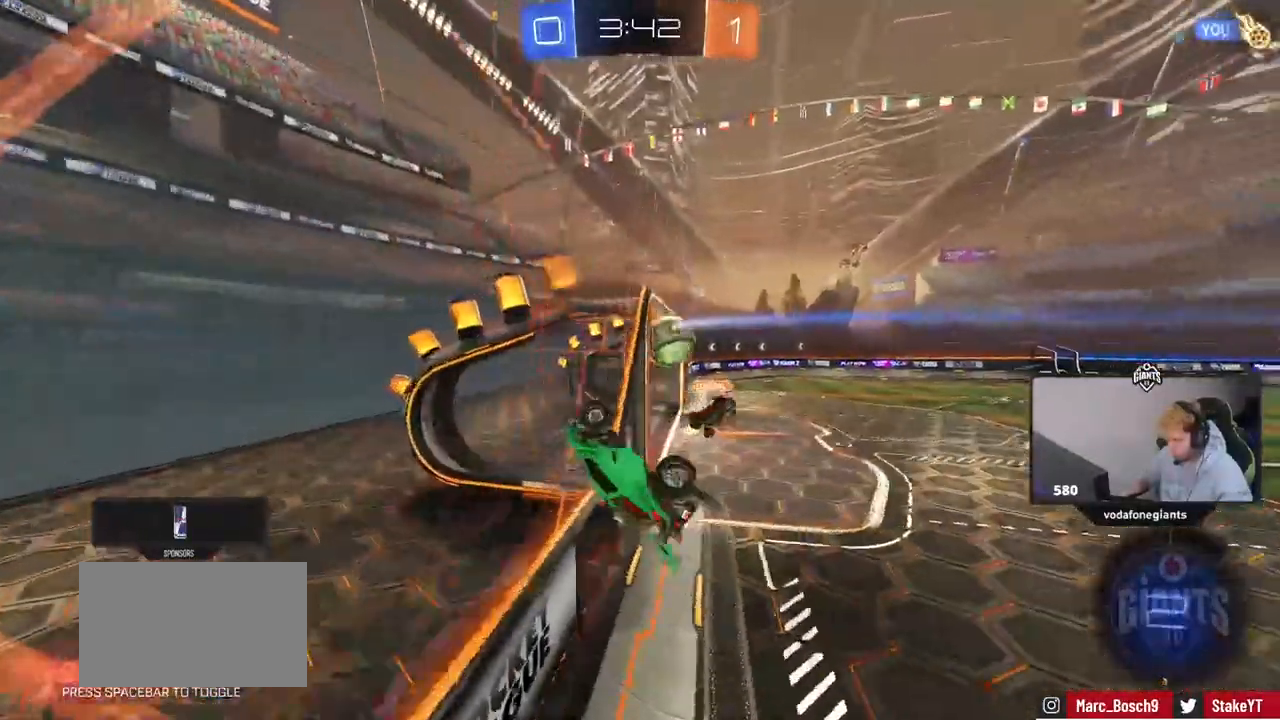
{"keys": ["d", "w"], "mouse": [], "mouse_move": "still", "events": [[117, "s", "up"], [300, "shift", "up"], [300, "w", "down"]]}
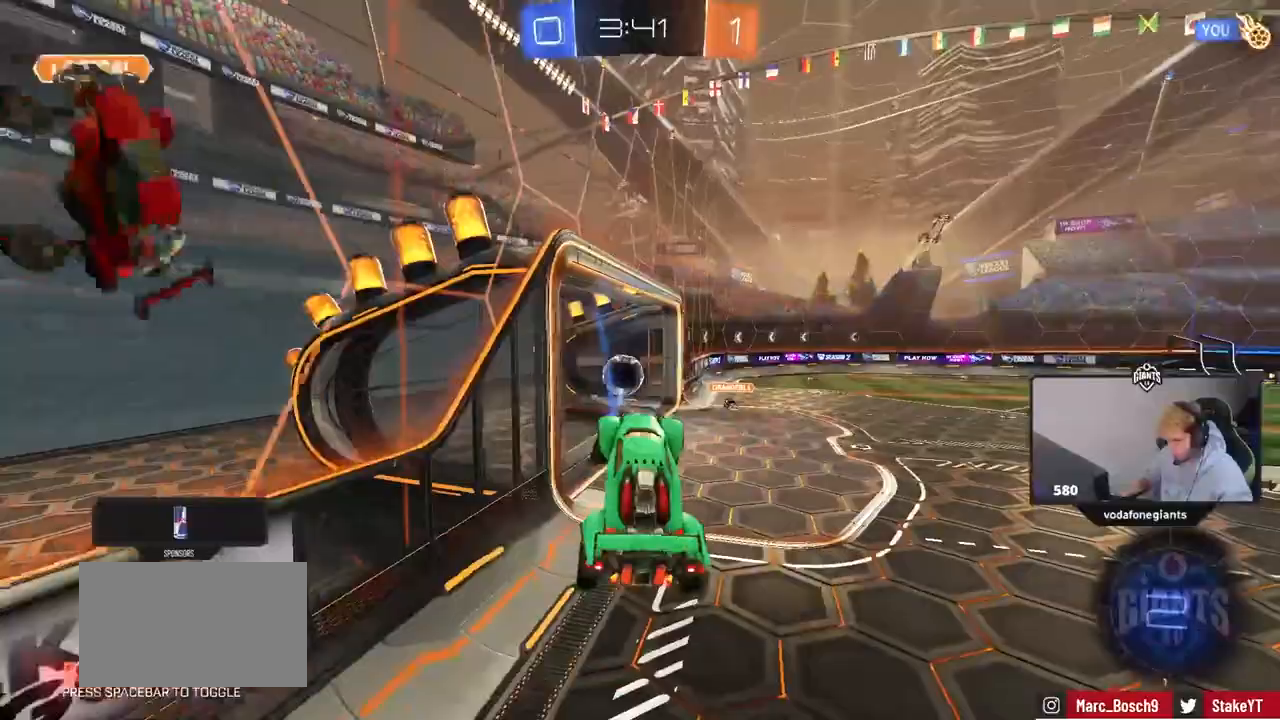
{"keys": ["d"], "mouse": [], "mouse_move": "still", "events": [[33, "a", "down"], [33, "d", "up"], [33, "shift", "down"], [83, "w", "up"], [317, "a", "up"], [317, "shift", "up"], [367, "w", "down"], [417, "d", "down"], [417, "w", "up"]]}
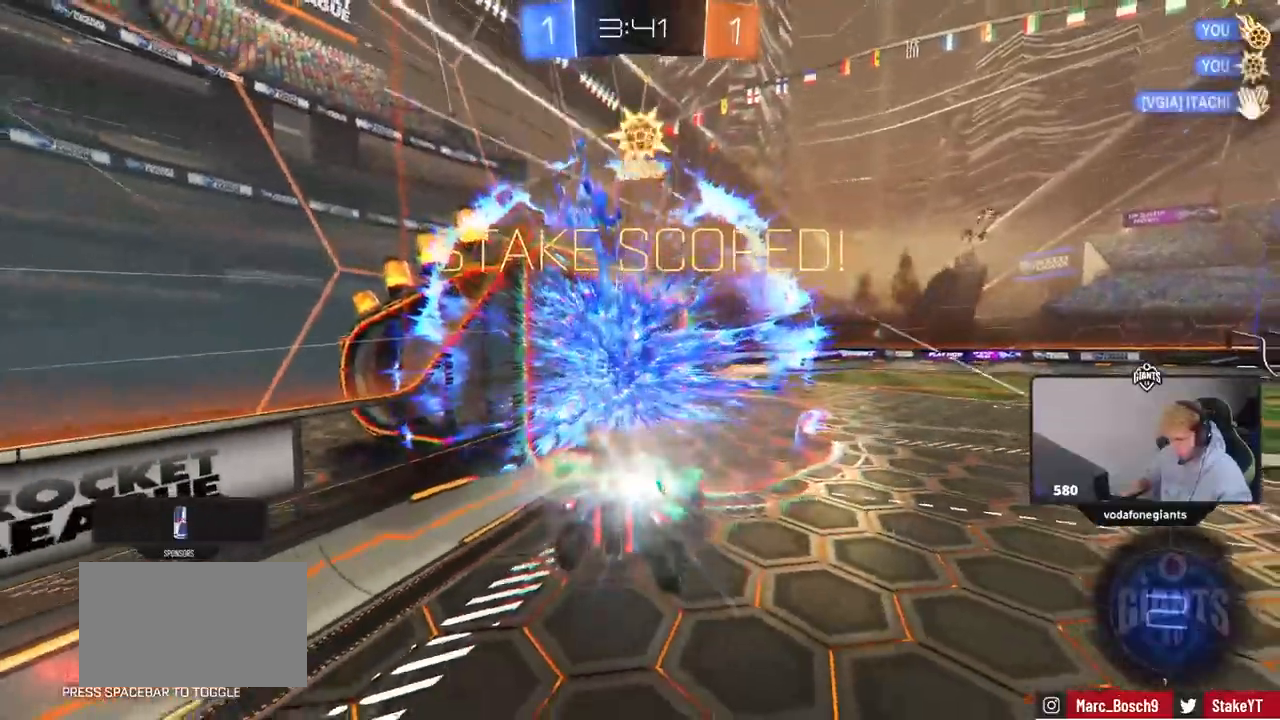
{"keys": ["d", "s", "shift"], "mouse": [], "mouse_move": "up"}
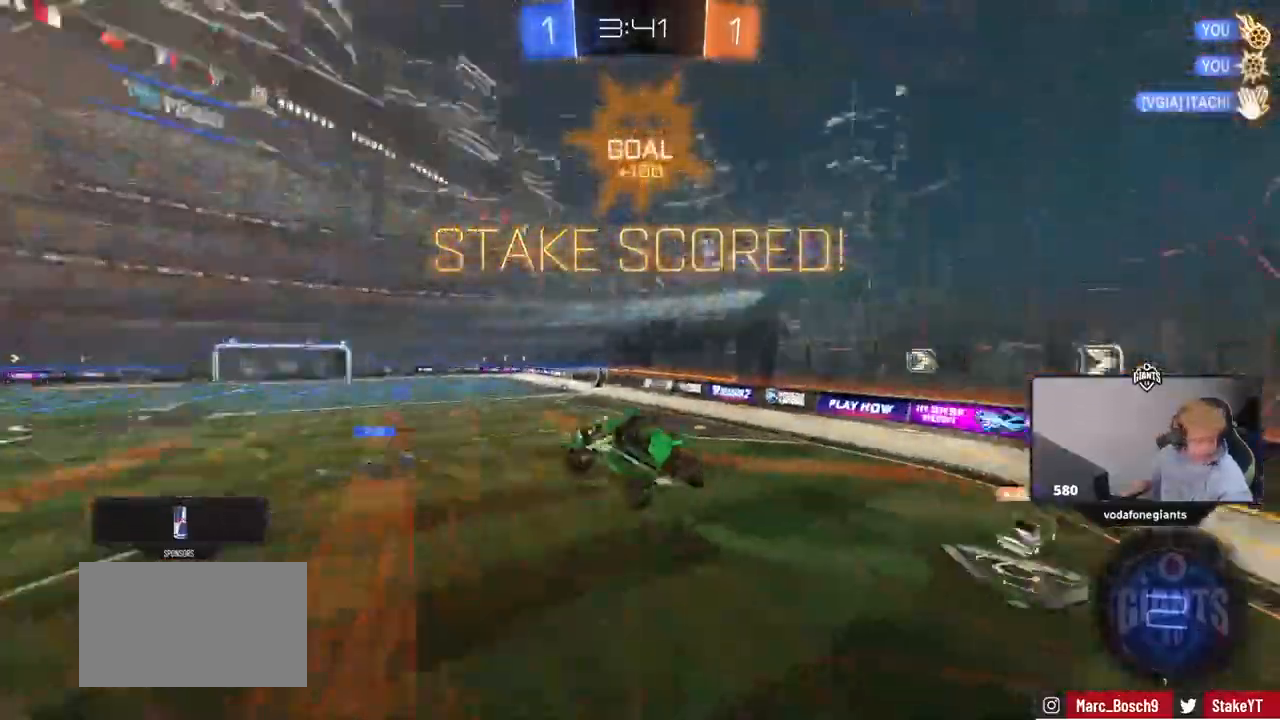
{"keys": ["d", "shift", "w"], "mouse": [], "mouse_move": "still", "events": [[117, "s", "up"], [250, "w", "down"]]}
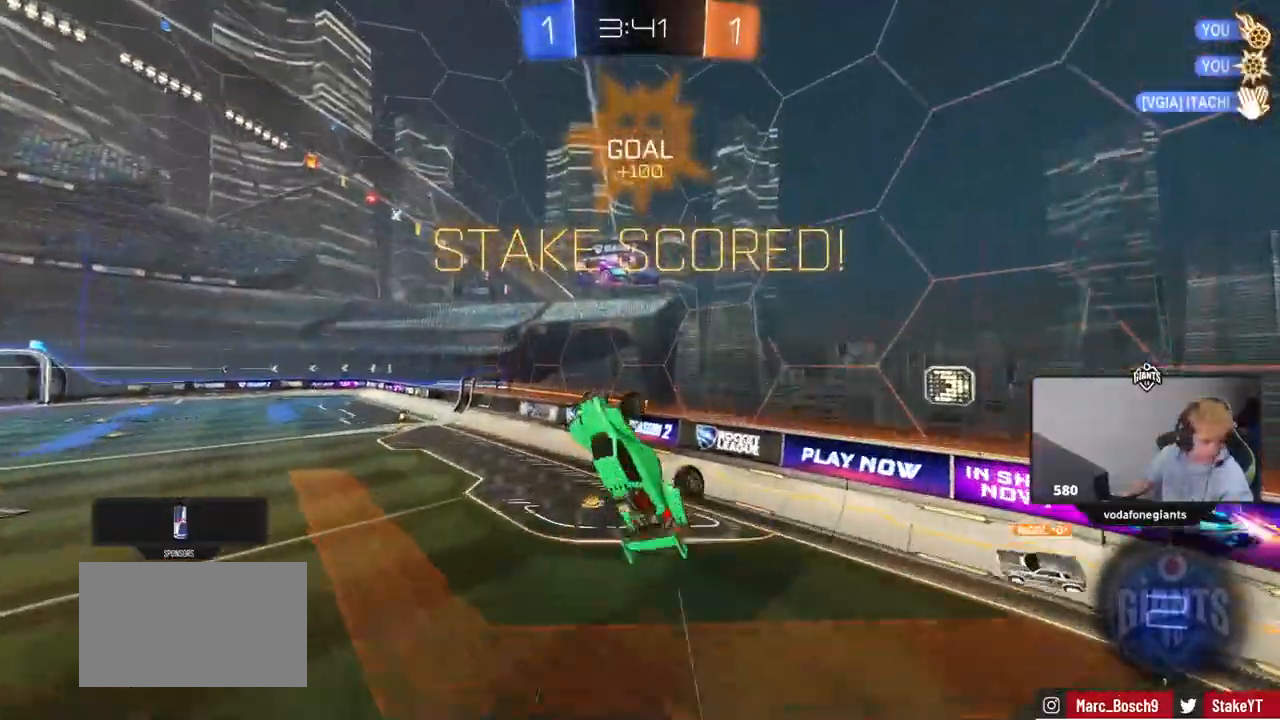
{"keys": ["shift", "w"], "mouse": [], "mouse_move": "still", "events": [[133, "d", "up"], [133, "w", "up"], [417, "w", "down"]]}